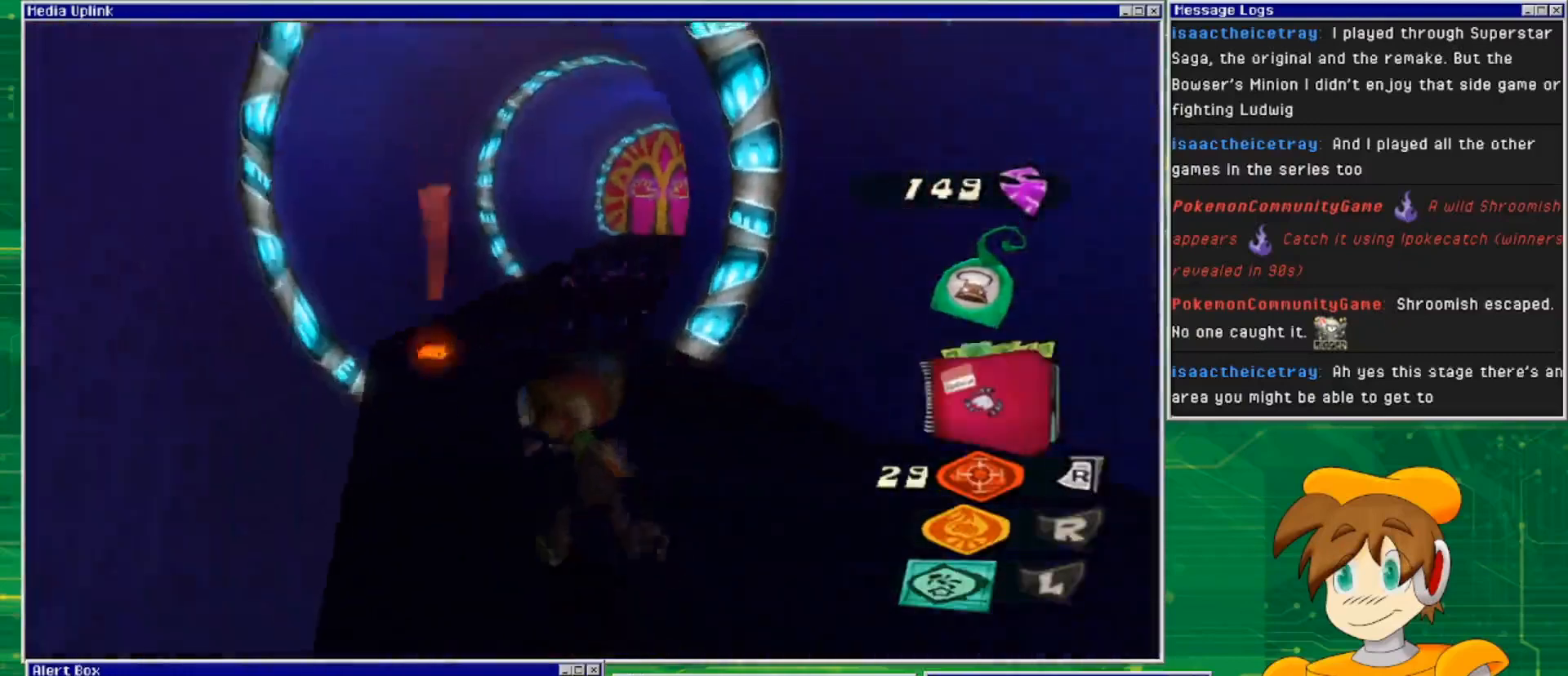
Gameplay with a controller (PlayStation layout); each line is a JSON object with the inputs held at the frame after it. "events" lists button and stick changes between this image and that frame as [ms after this image, input, new state], when the widget could be followed in between. Not read: L3 R3.
{"buttons": [], "left_stick": "up", "right_stick": "center", "events": [[33, "right_stick", "center"], [167, "left_stick", "up-left"], [233, "left_stick", "up"]]}
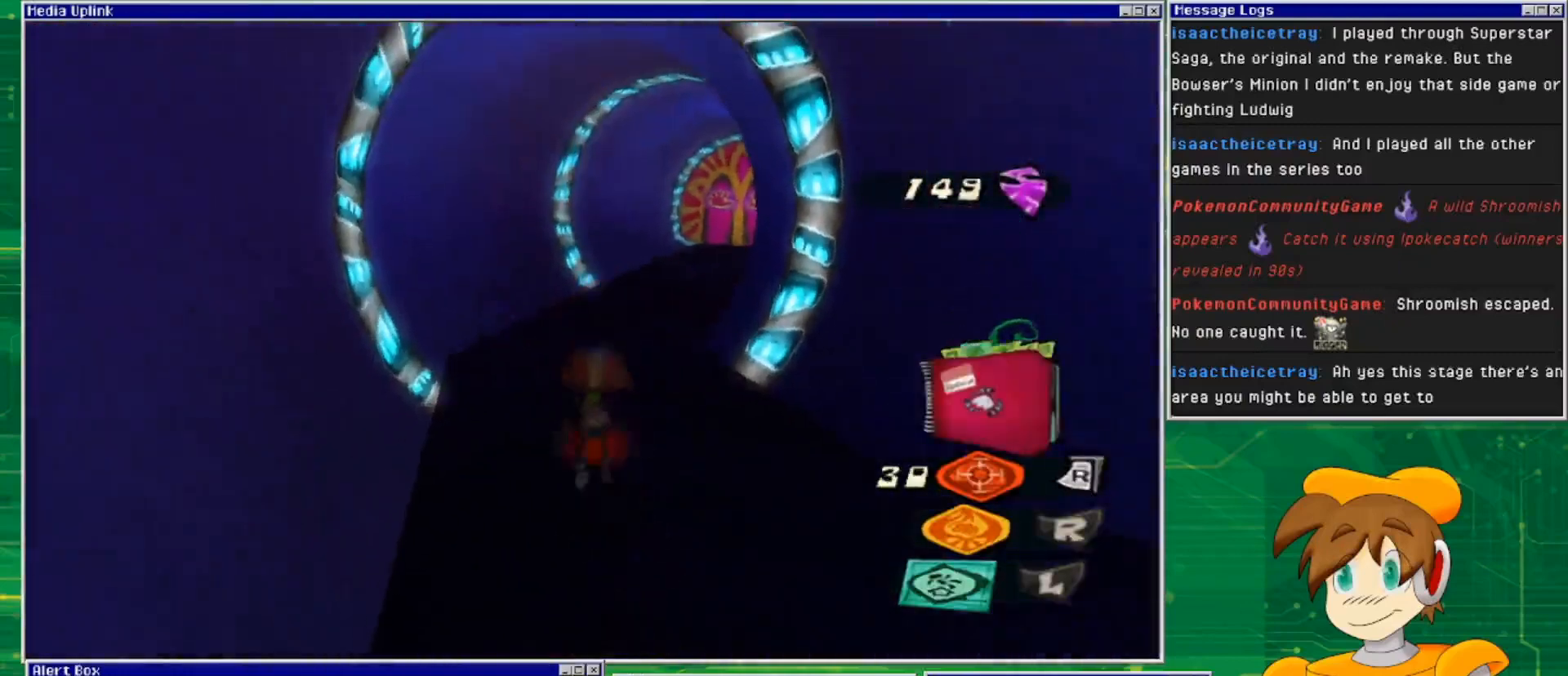
{"buttons": [], "left_stick": "up", "right_stick": "right", "events": [[433, "right_stick", "right"]]}
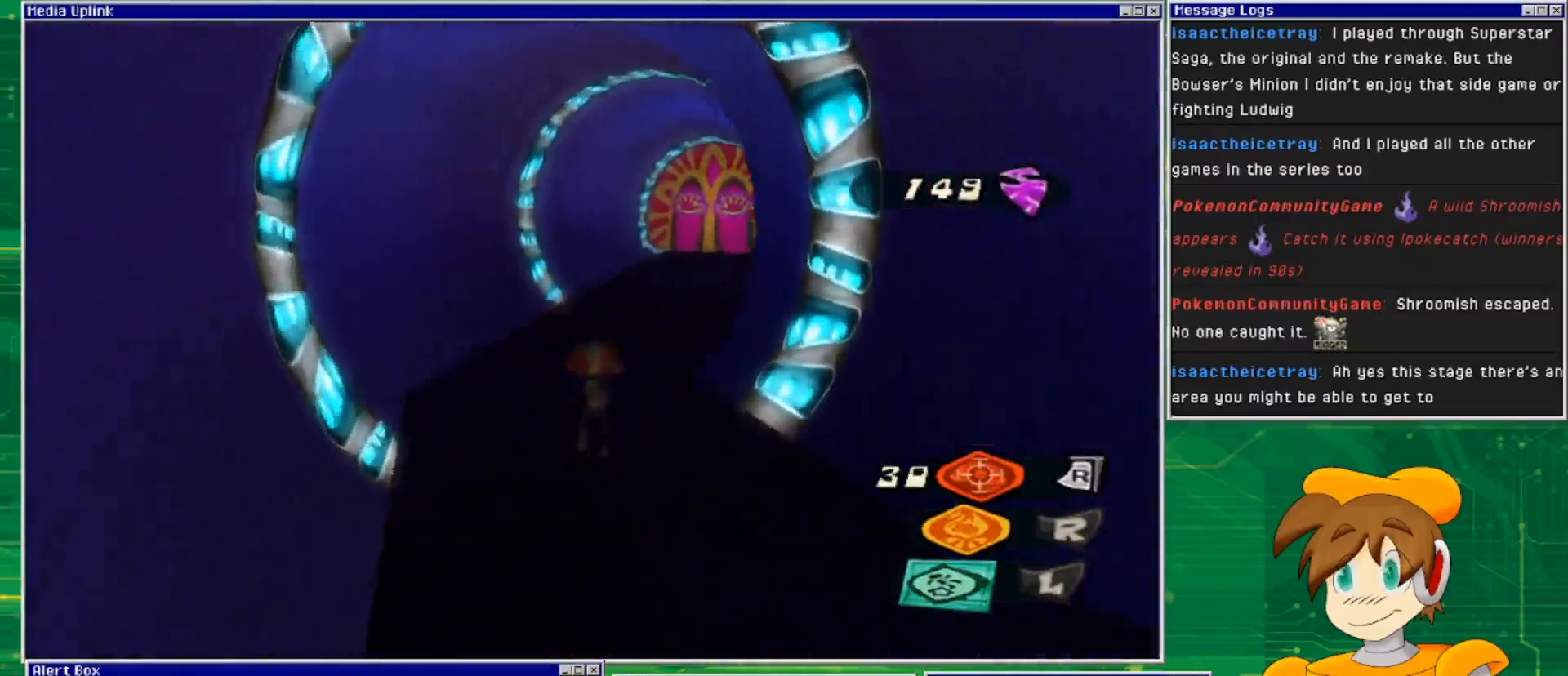
{"buttons": [], "left_stick": "up", "right_stick": "center", "events": [[100, "right_stick", "center"]]}
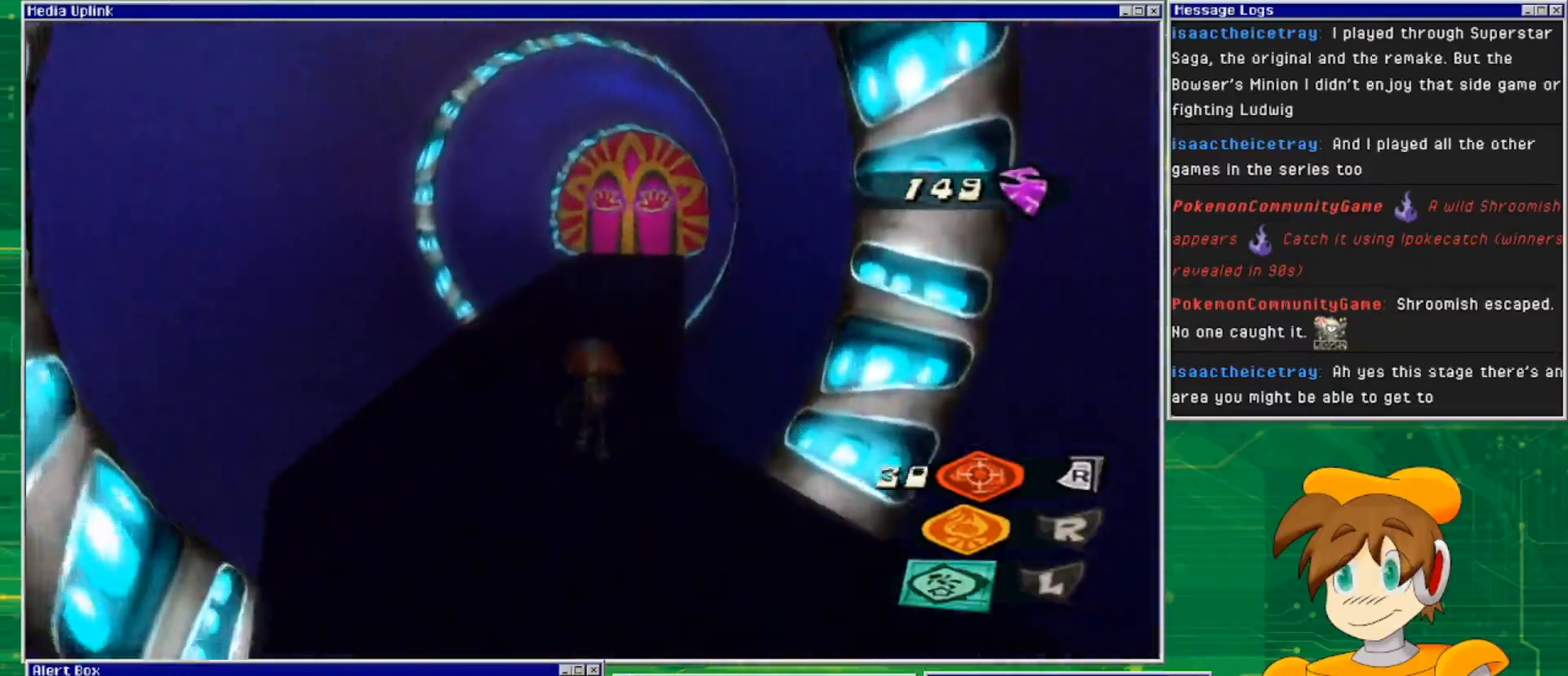
{"buttons": [], "left_stick": "up", "right_stick": "center", "events": []}
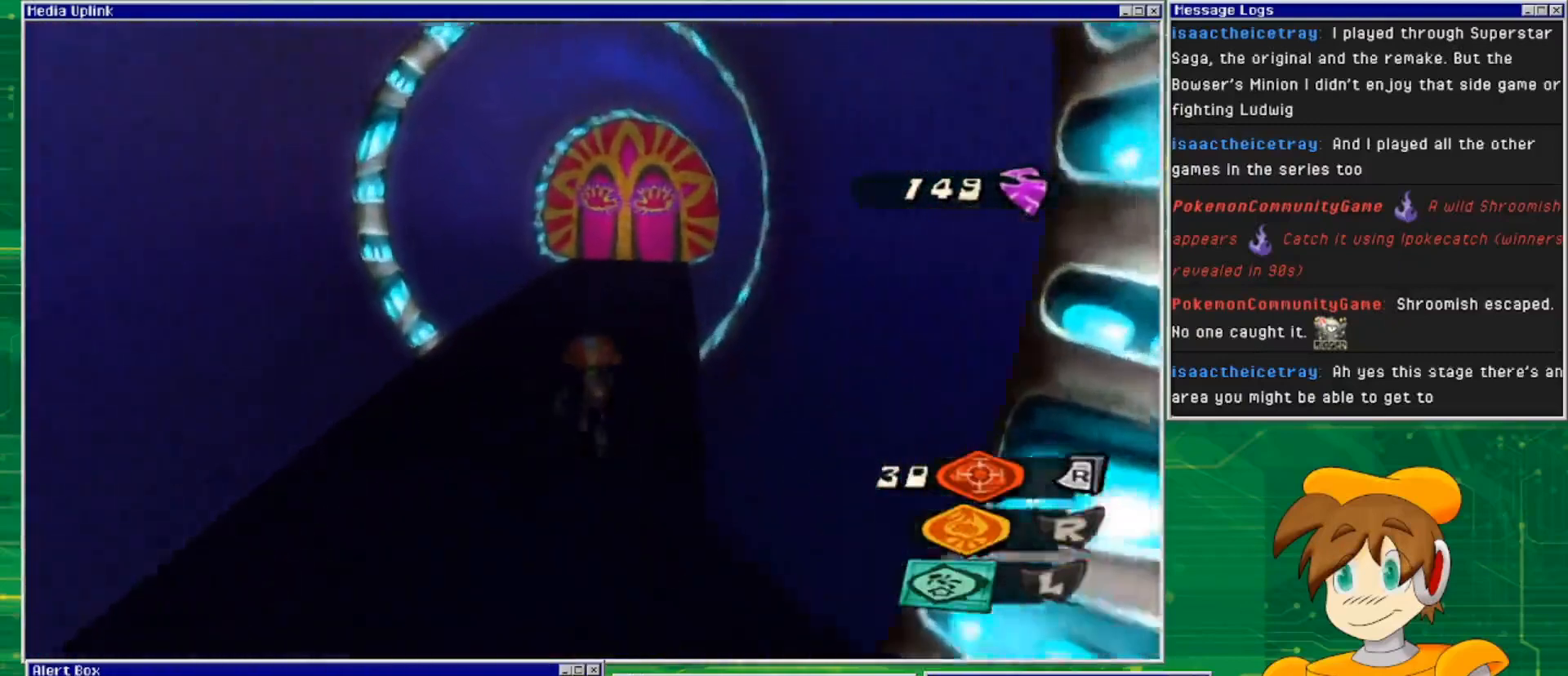
{"buttons": [], "left_stick": "up", "right_stick": "center", "events": []}
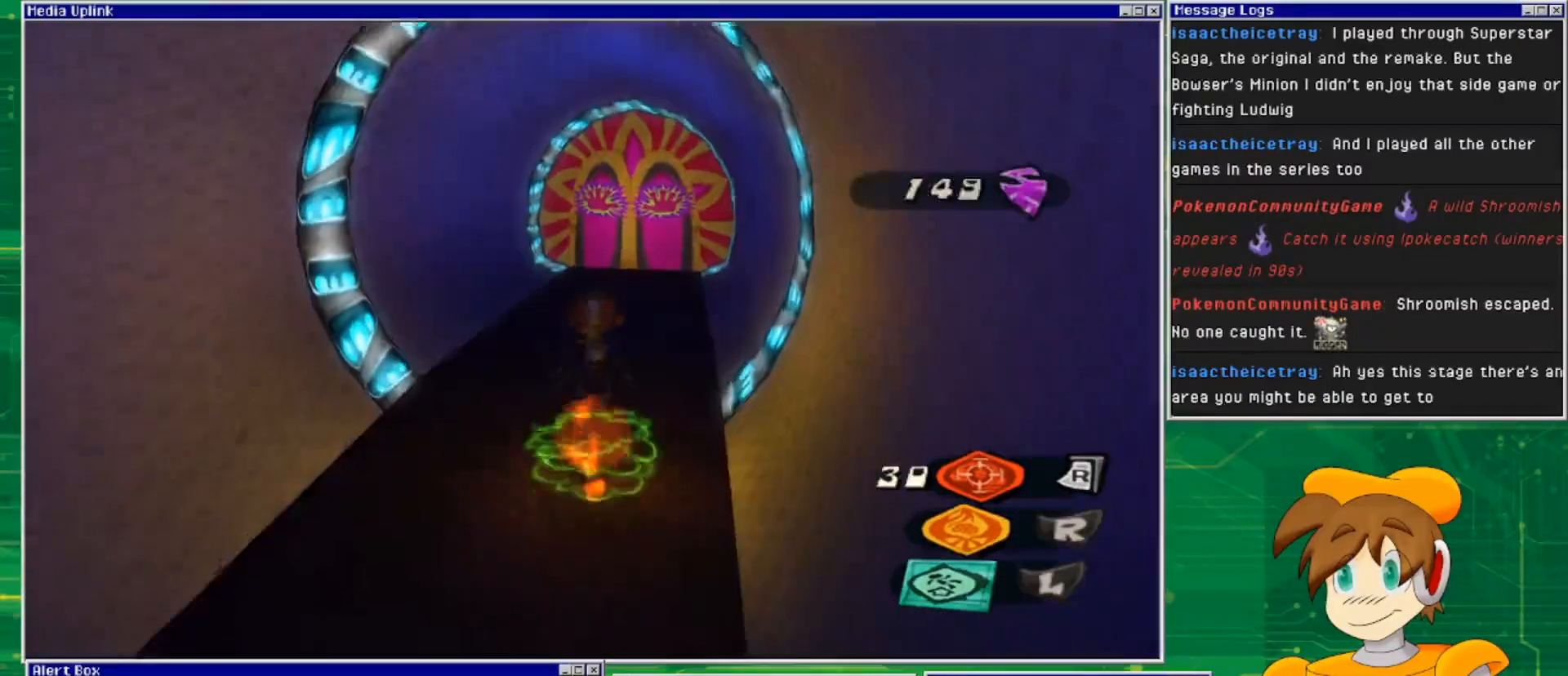
{"buttons": [], "left_stick": "up", "right_stick": "center", "events": []}
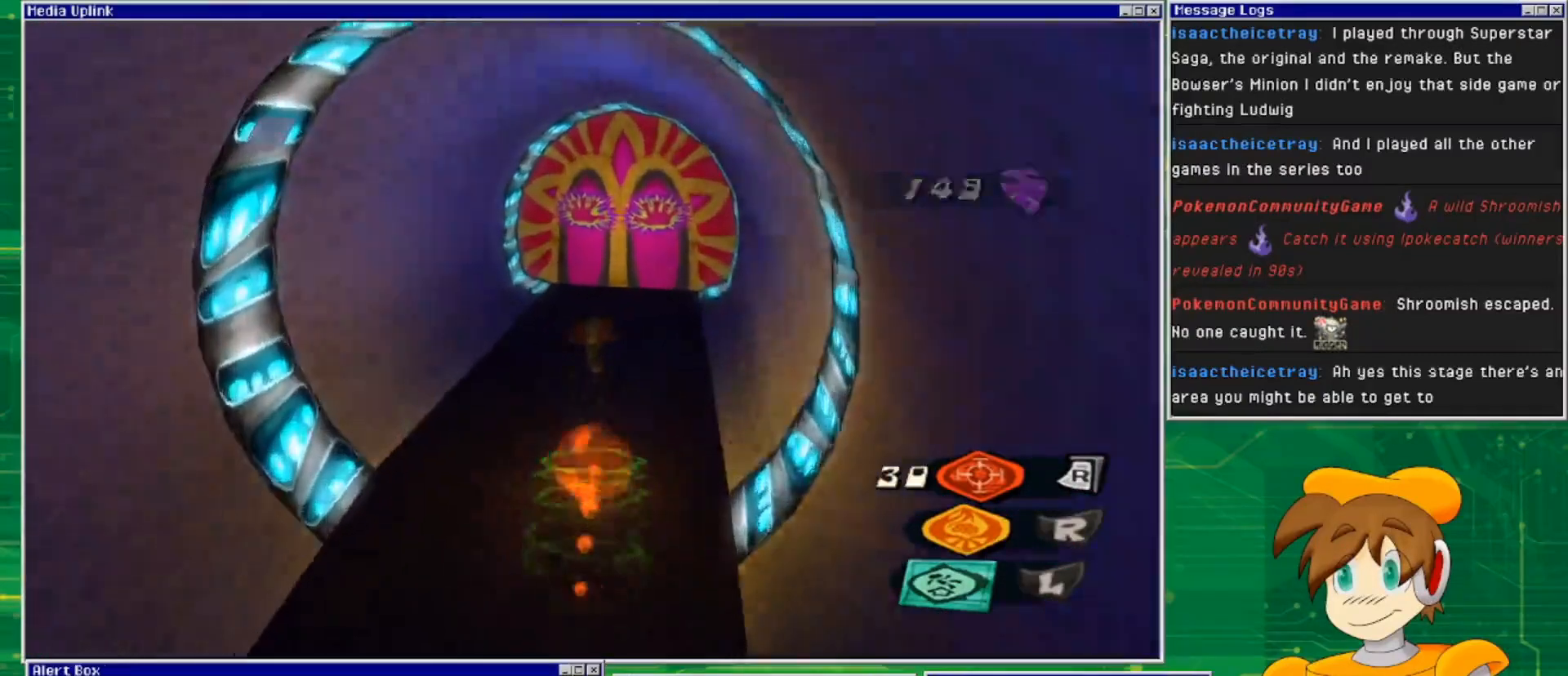
{"buttons": [], "left_stick": "up", "right_stick": "center", "events": []}
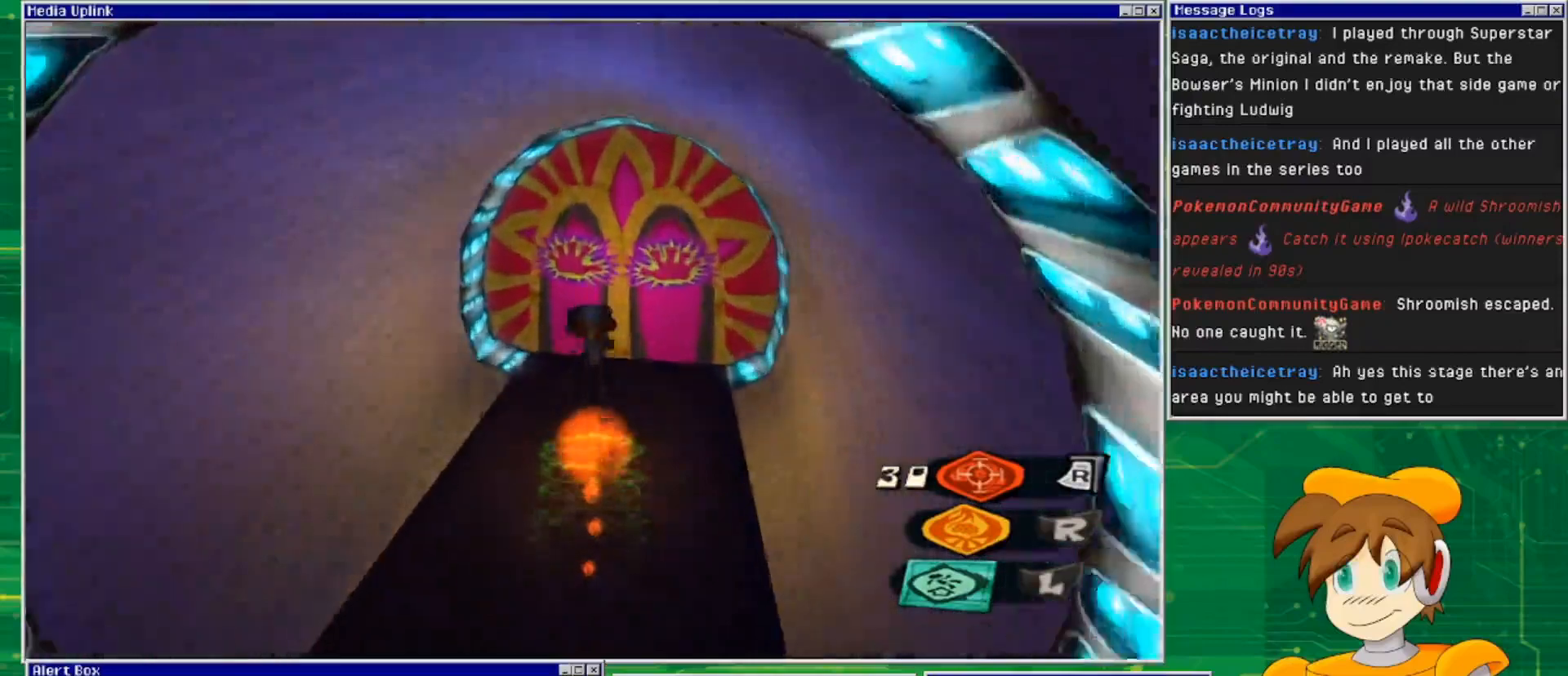
{"buttons": [], "left_stick": "center", "right_stick": "center", "events": [[100, "SQUARE", "down"], [233, "SQUARE", "up"], [267, "left_stick", "center"]]}
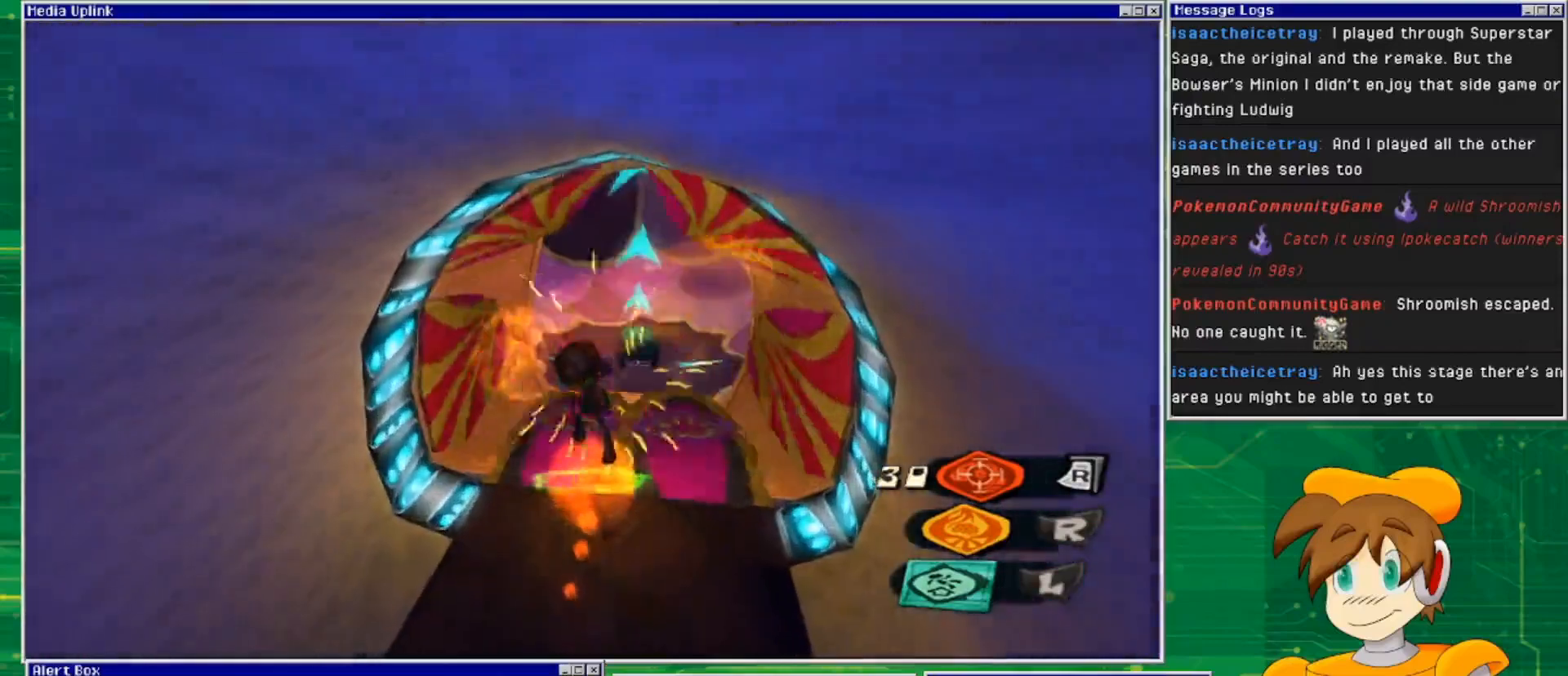
{"buttons": [], "left_stick": "up", "right_stick": "center", "events": [[333, "left_stick", "up"]]}
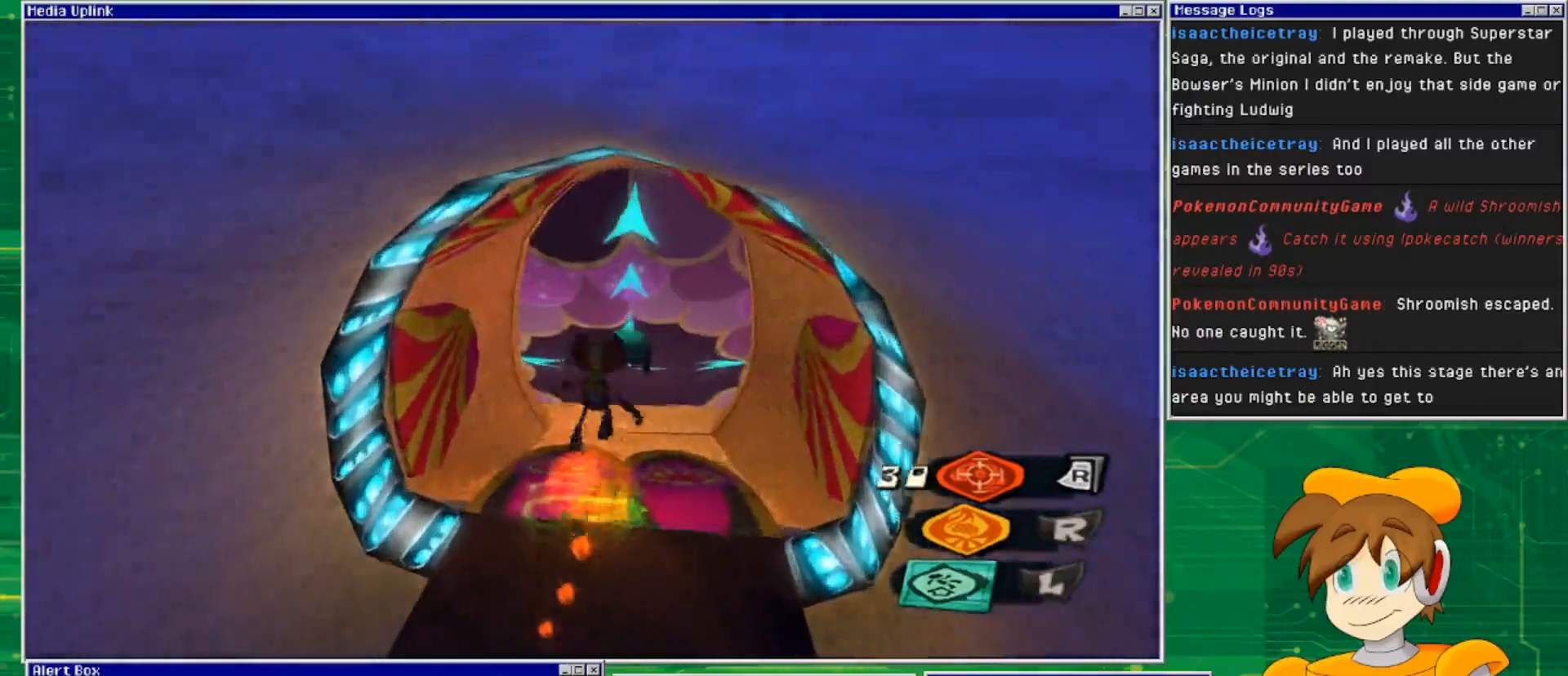
{"buttons": [], "left_stick": "up", "right_stick": "center", "events": []}
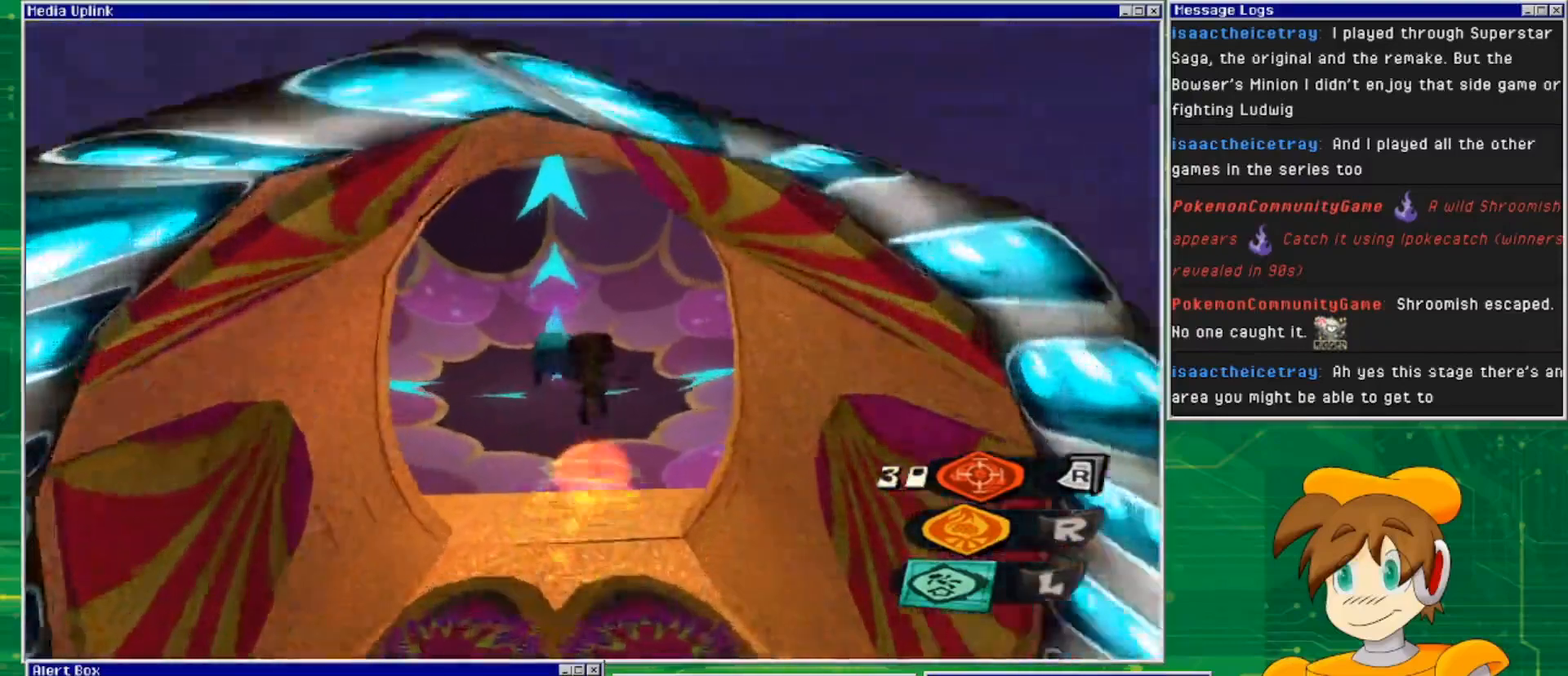
{"buttons": [], "left_stick": "up", "right_stick": "center", "events": []}
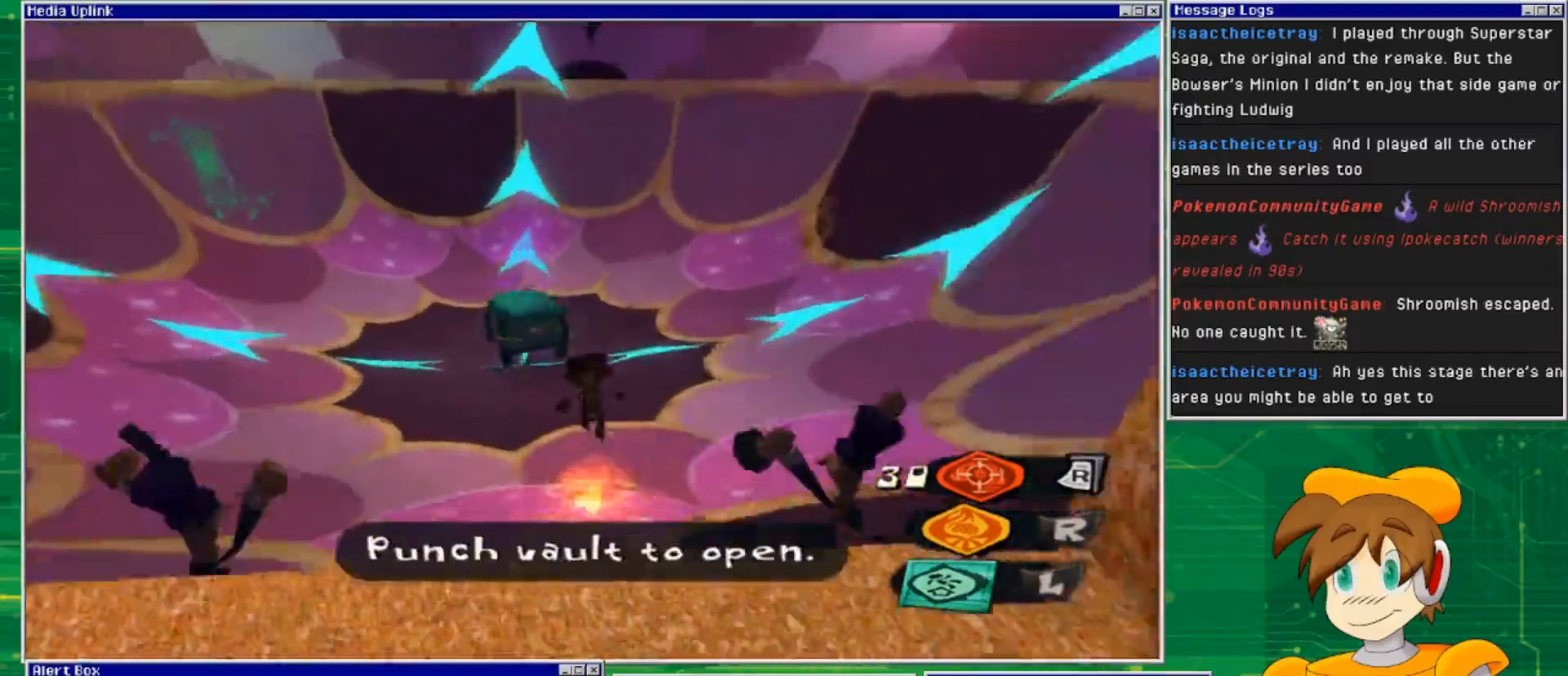
{"buttons": [], "left_stick": "center", "right_stick": "center", "events": [[333, "left_stick", "center"], [367, "SQUARE", "down"], [467, "SQUARE", "up"]]}
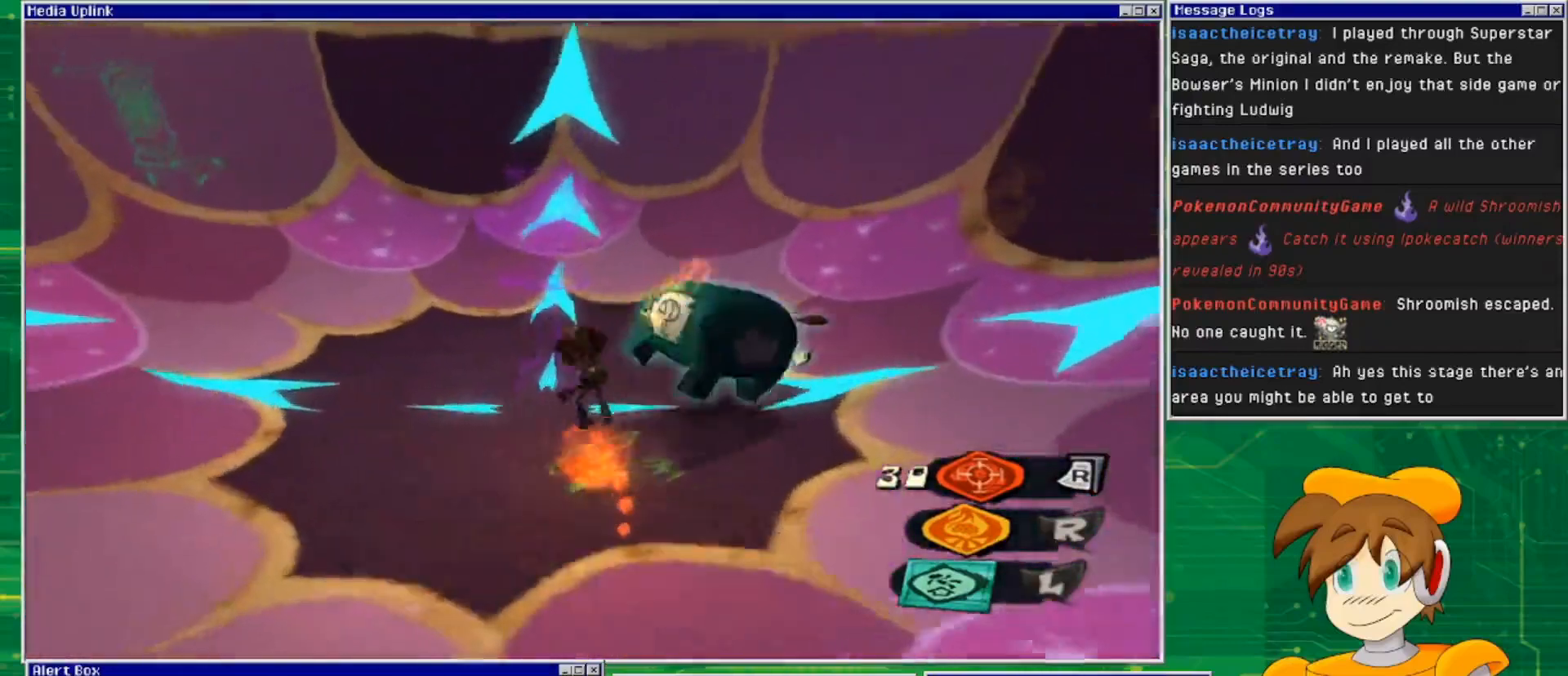
{"buttons": [], "left_stick": "up-right", "right_stick": "center", "events": [[67, "left_stick", "right"], [467, "left_stick", "up-right"]]}
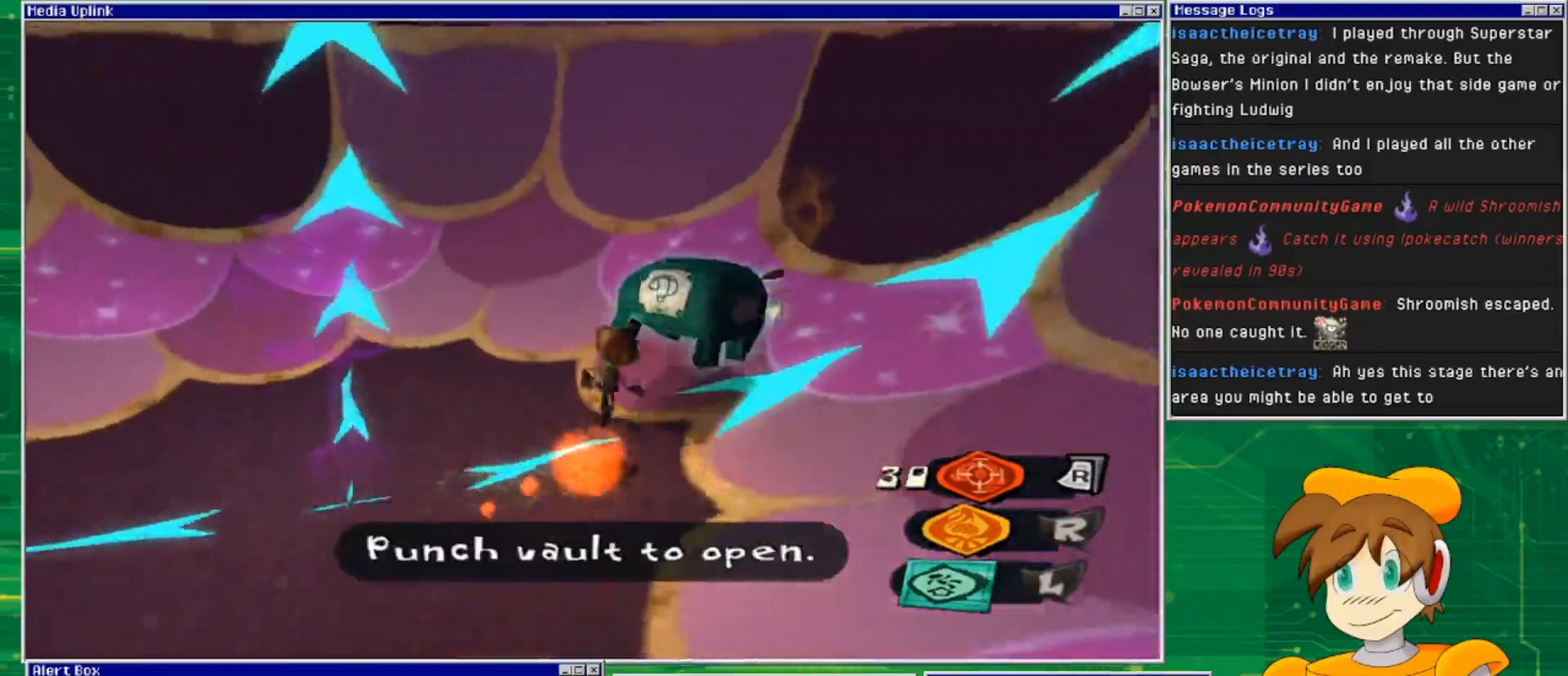
{"buttons": [], "left_stick": "up", "right_stick": "center", "events": [[167, "SQUARE", "down"], [300, "SQUARE", "up"], [400, "left_stick", "up"]]}
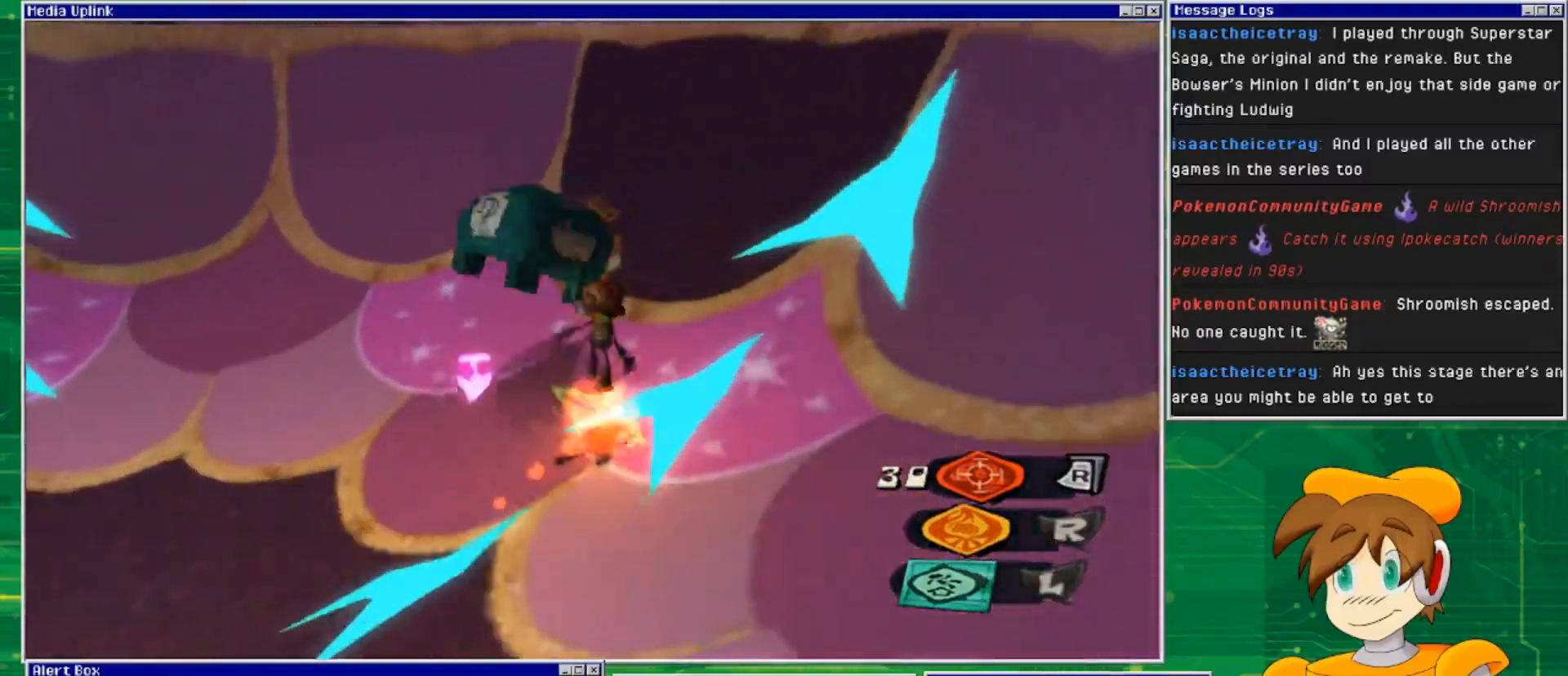
{"buttons": [], "left_stick": "center", "right_stick": "center", "events": [[200, "left_stick", "up-left"], [500, "left_stick", "center"]]}
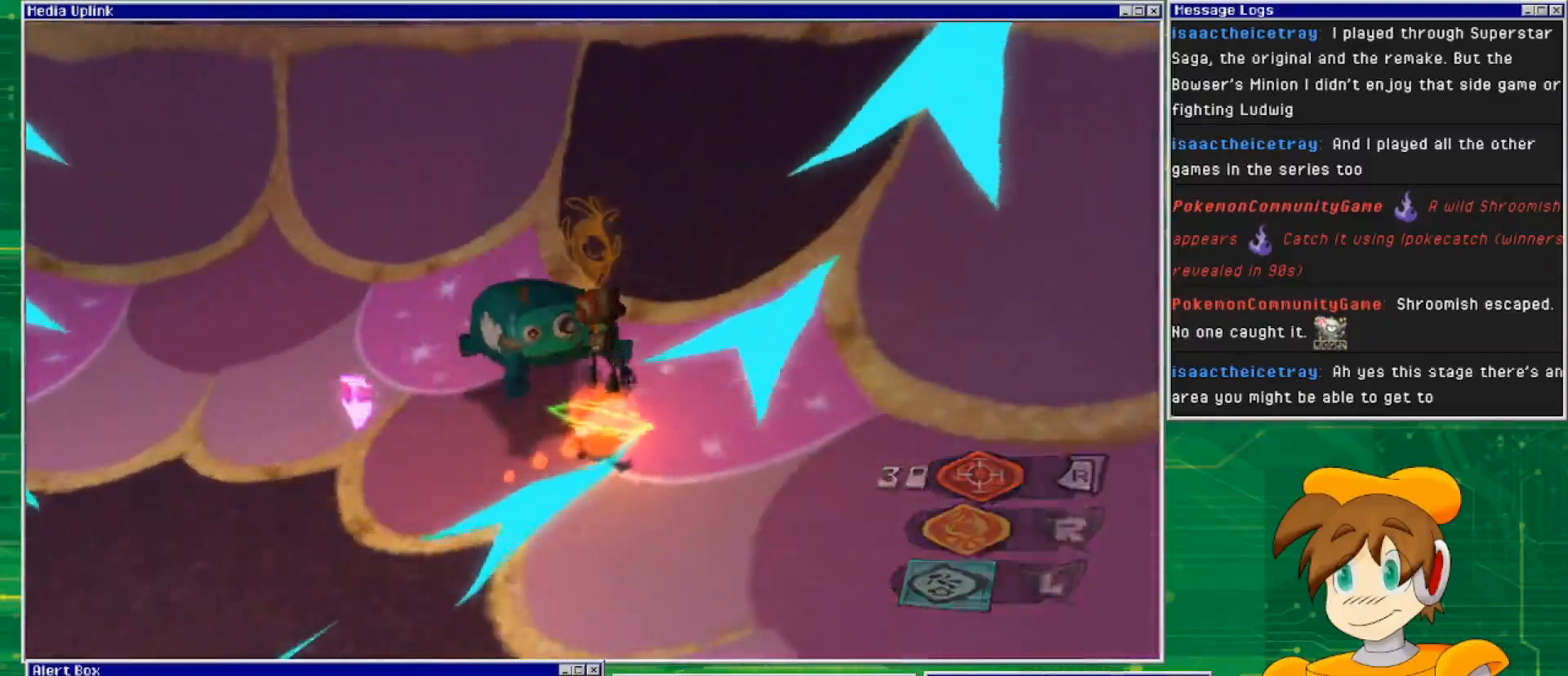
{"buttons": [], "left_stick": "center", "right_stick": "center", "events": []}
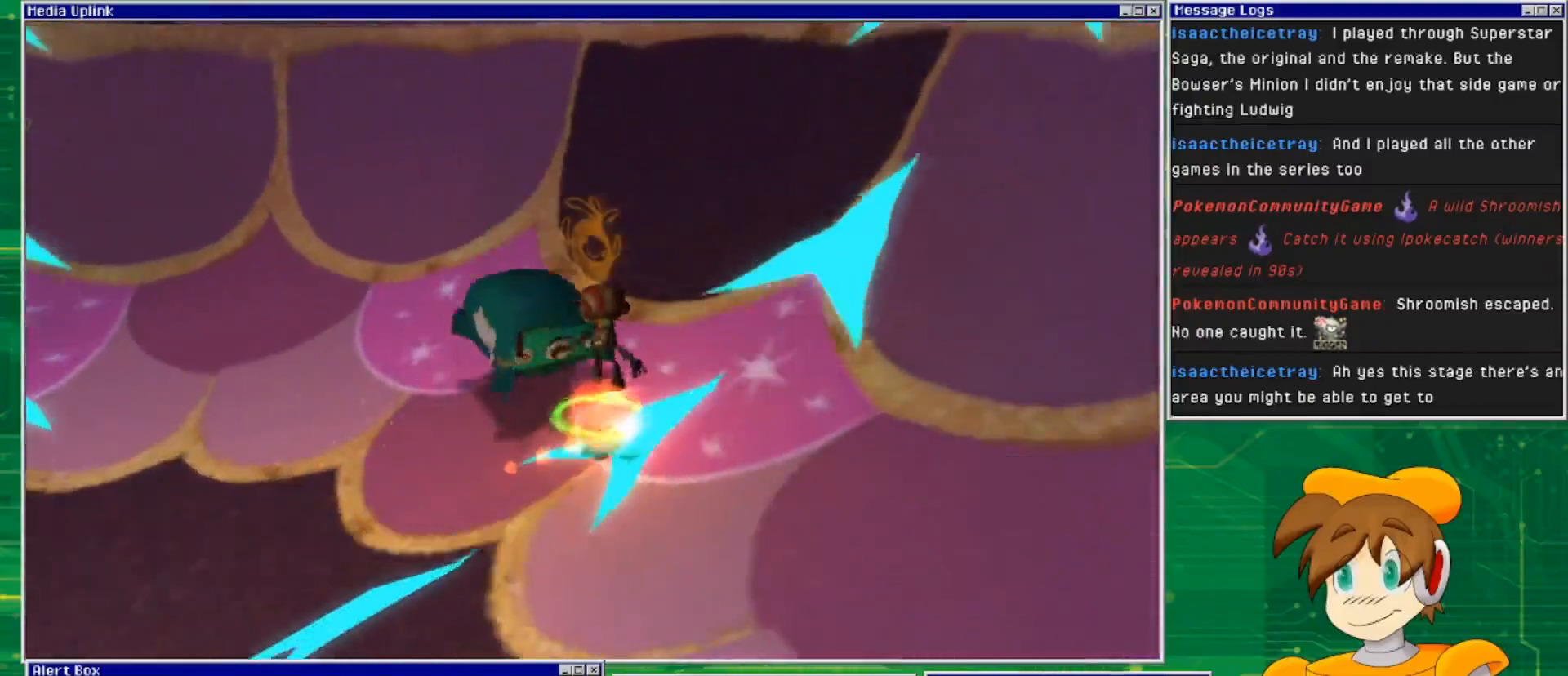
{"buttons": [], "left_stick": "center", "right_stick": "center", "events": []}
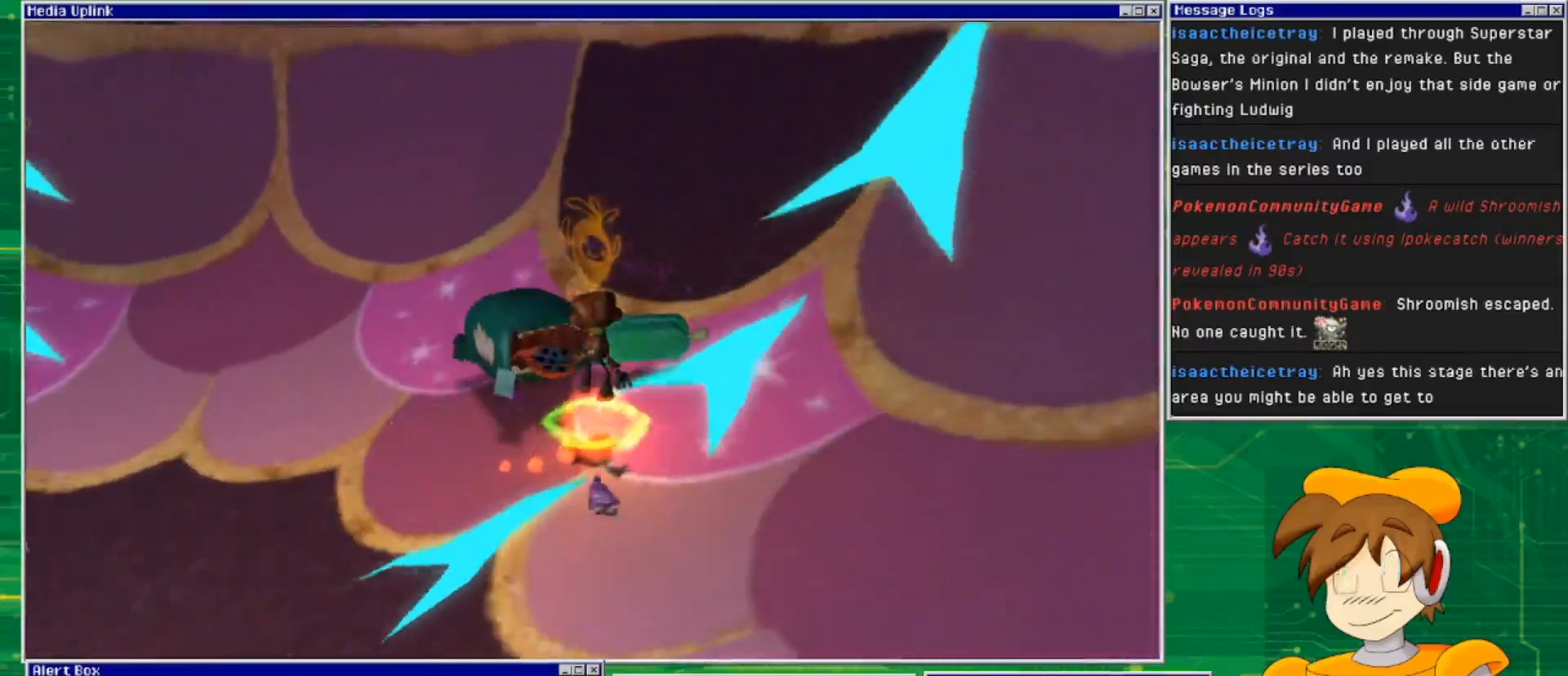
{"buttons": [], "left_stick": "center", "right_stick": "center", "events": []}
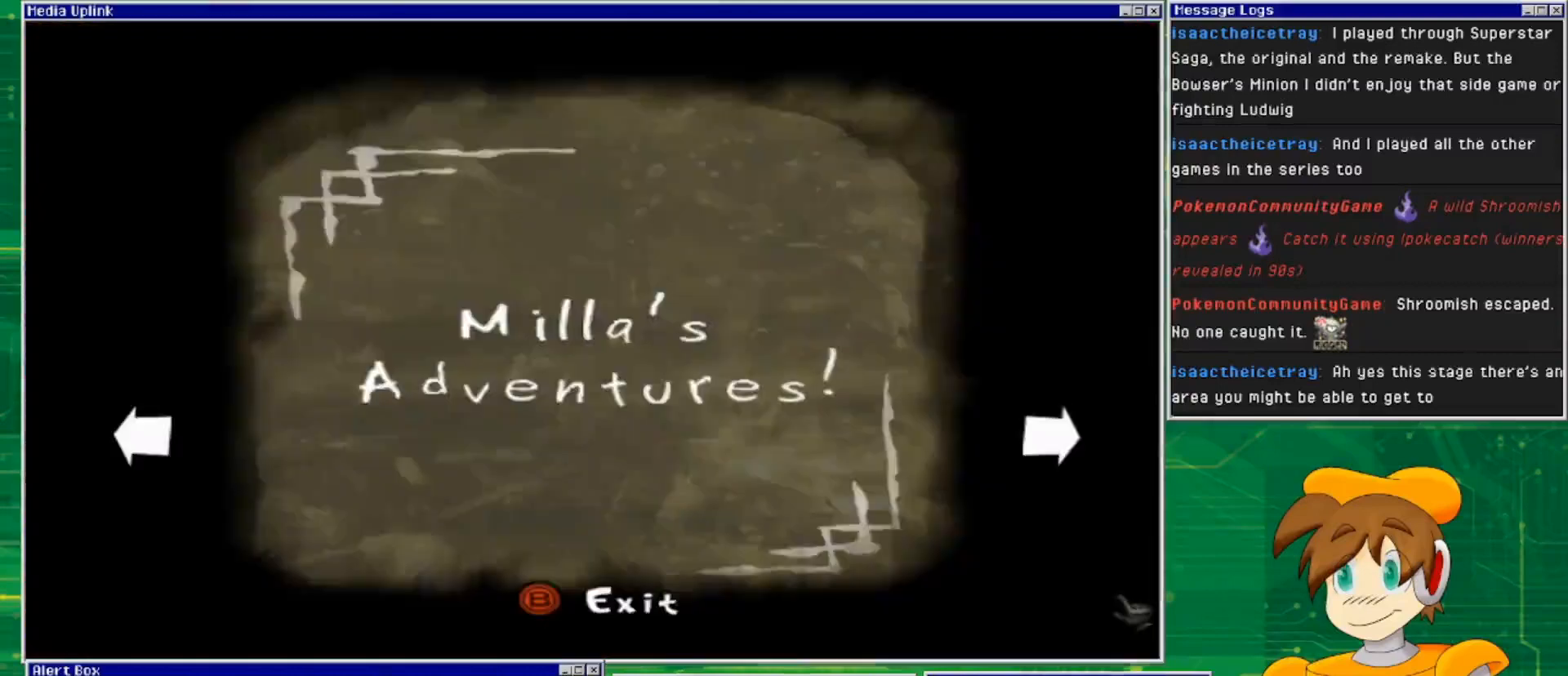
{"buttons": [], "left_stick": "center", "right_stick": "center", "events": []}
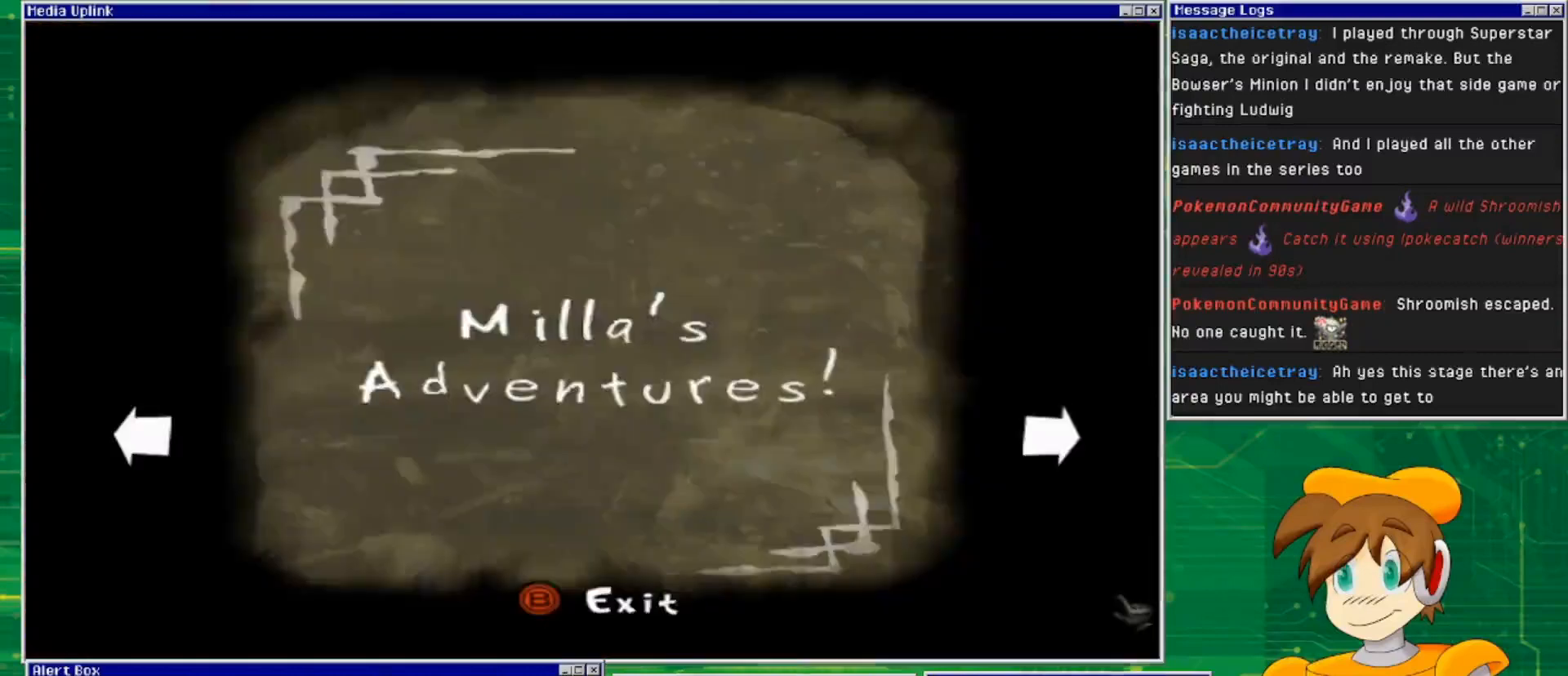
{"buttons": [], "left_stick": "center", "right_stick": "center", "events": []}
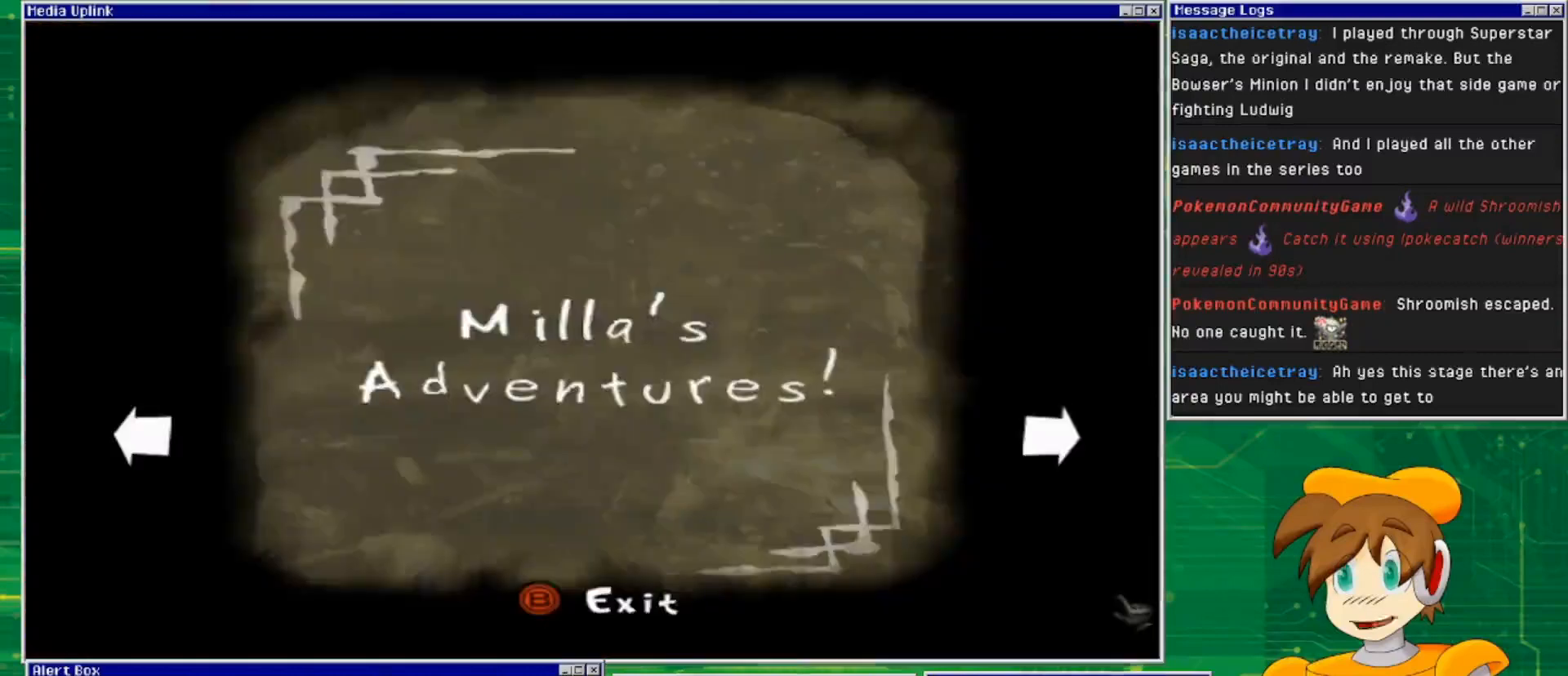
{"buttons": [], "left_stick": "center", "right_stick": "center", "events": []}
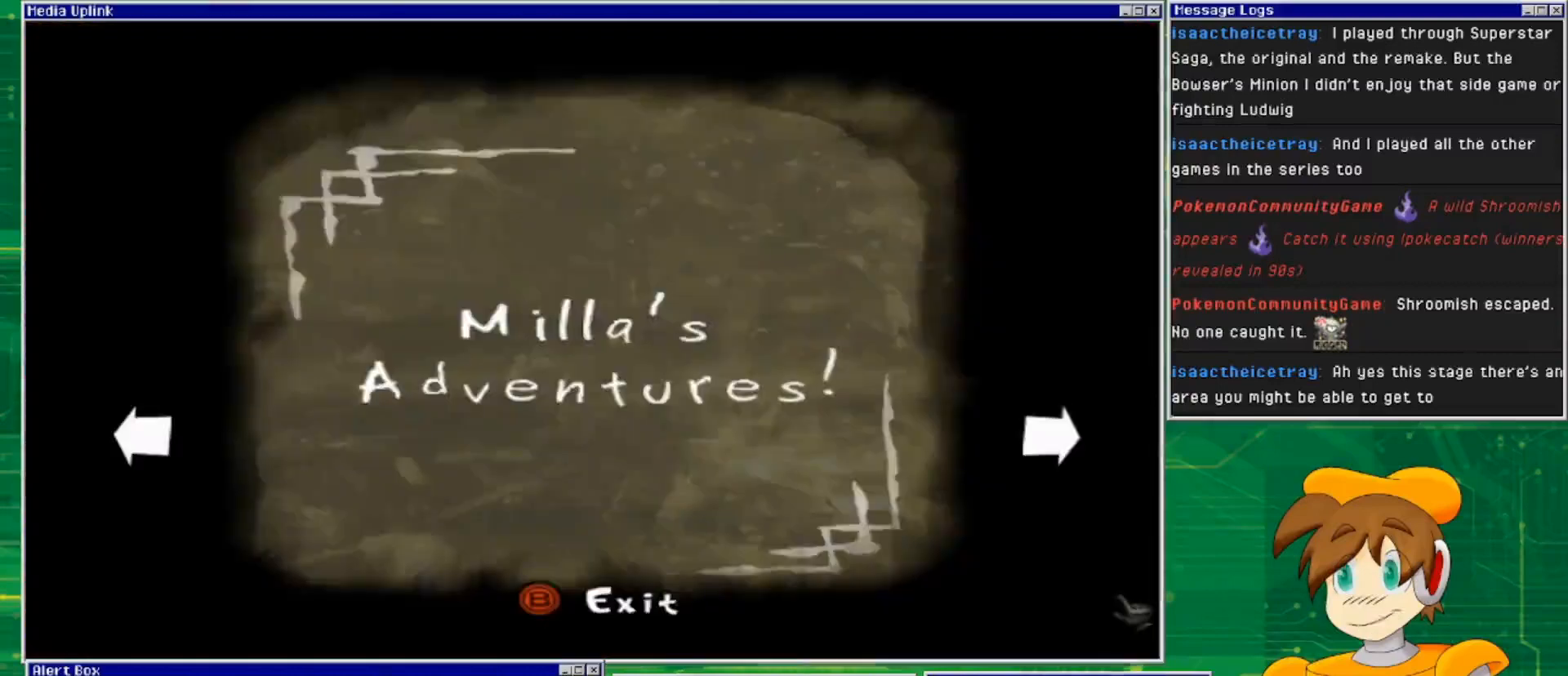
{"buttons": [], "left_stick": "center", "right_stick": "center", "events": []}
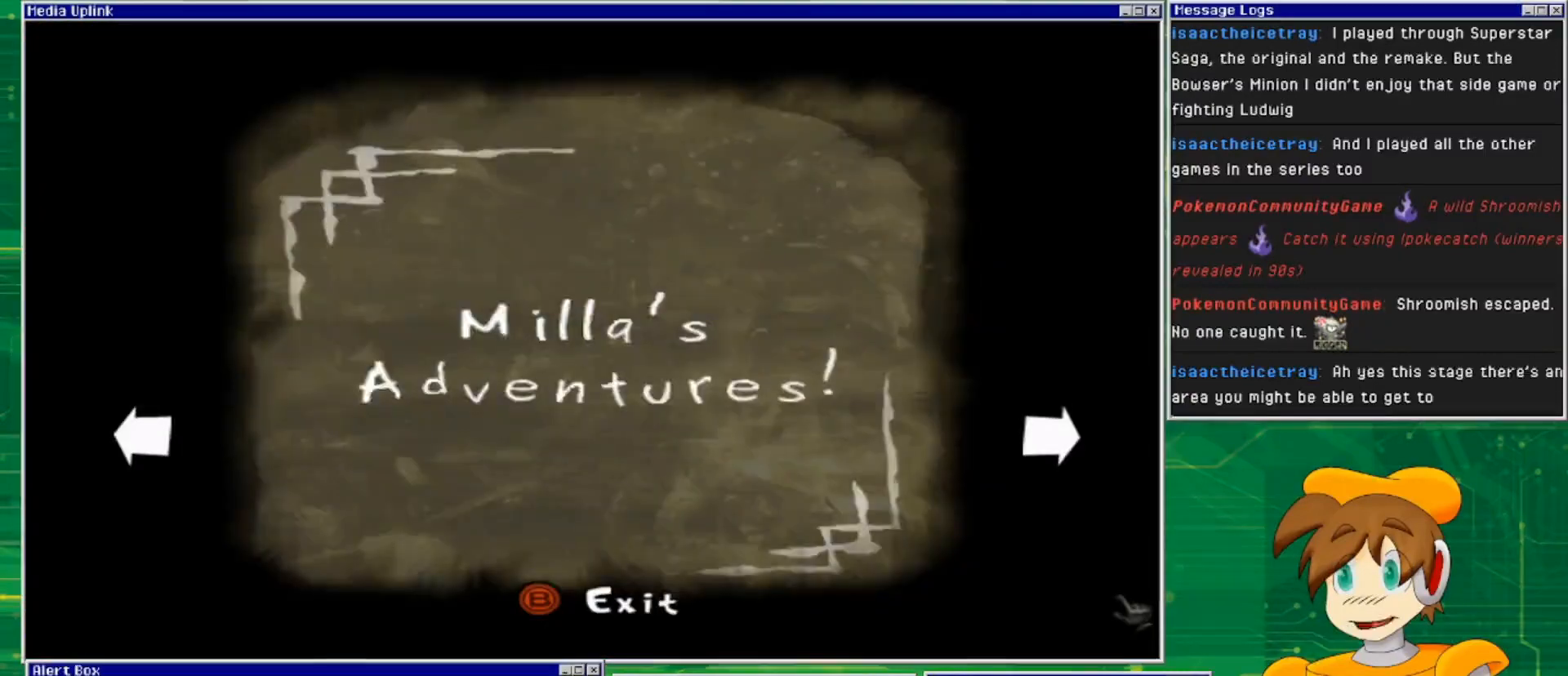
{"buttons": [], "left_stick": "center", "right_stick": "center", "events": [[67, "left_stick", "right"], [233, "left_stick", "center"]]}
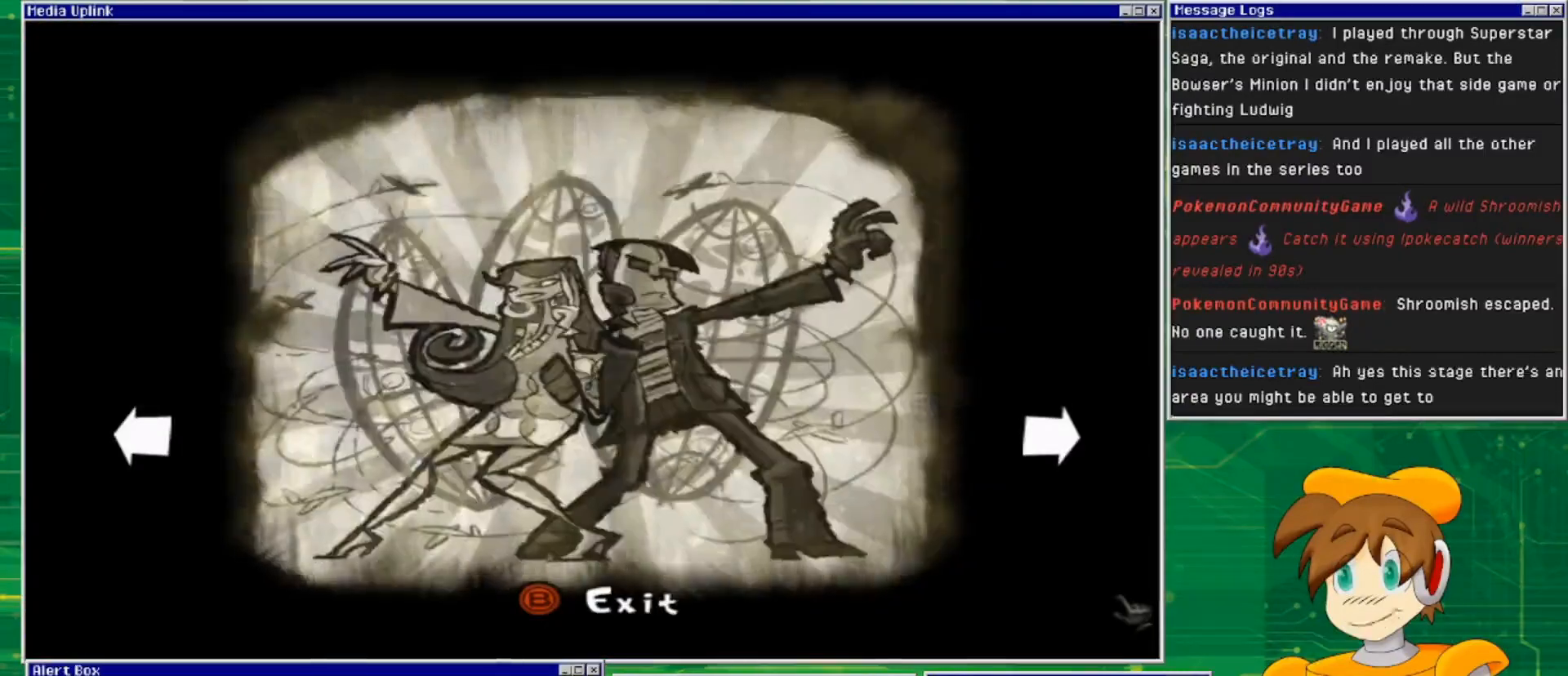
{"buttons": [], "left_stick": "center", "right_stick": "center", "events": []}
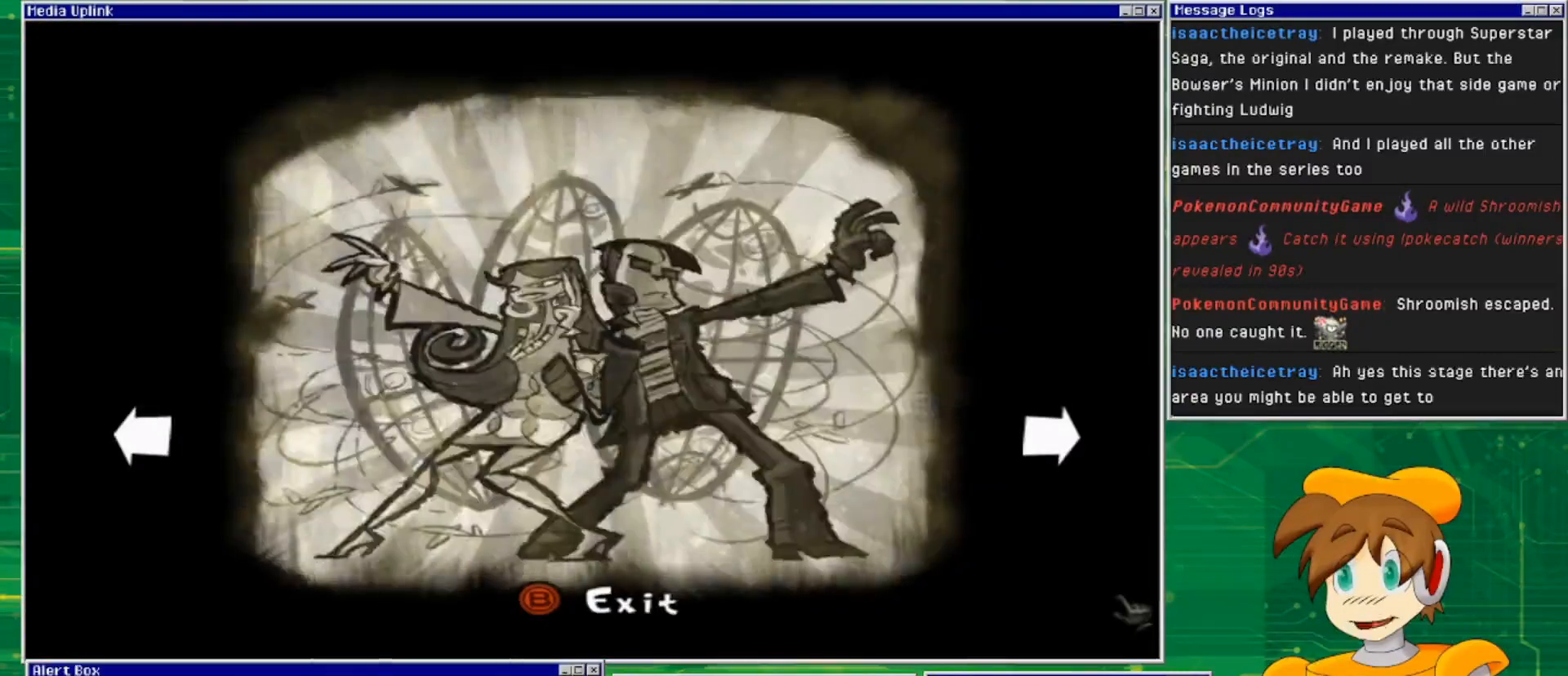
{"buttons": [], "left_stick": "center", "right_stick": "center", "events": []}
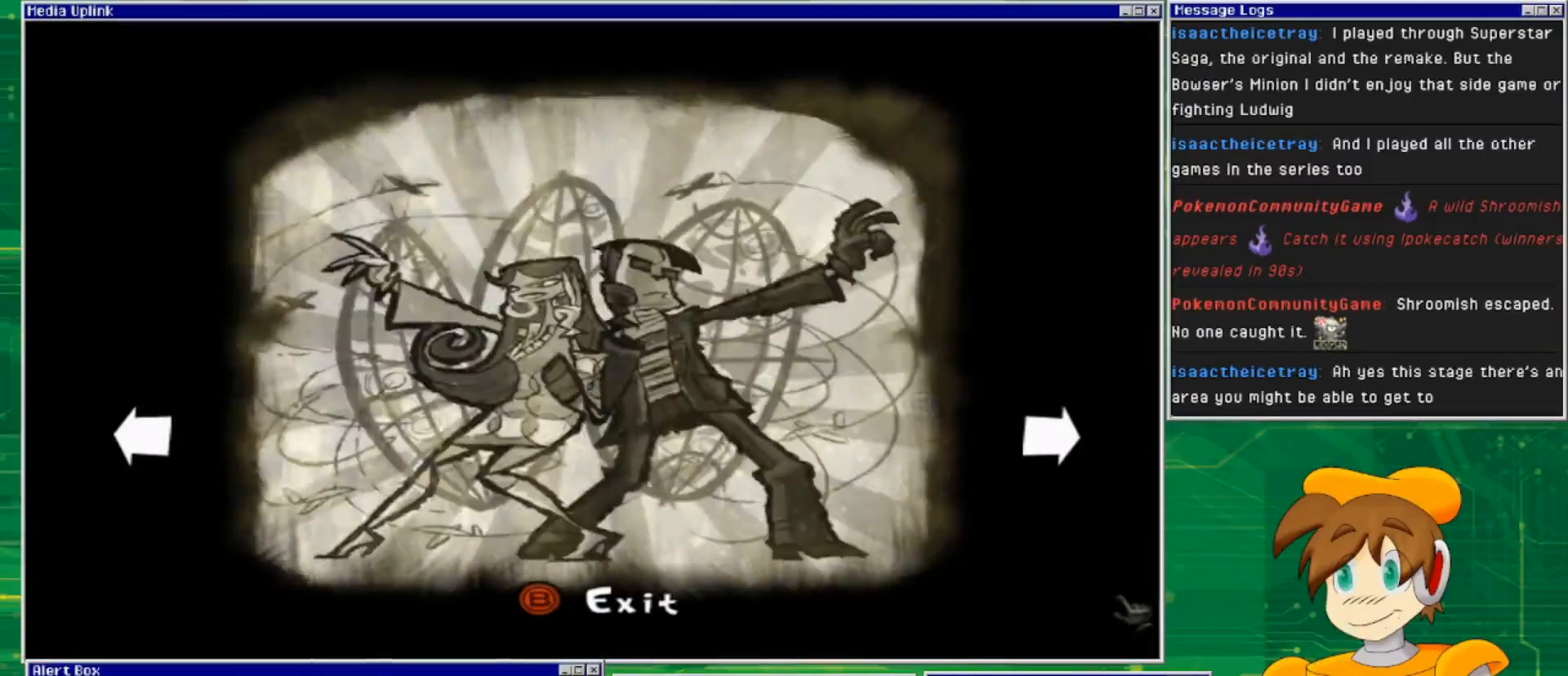
{"buttons": [], "left_stick": "center", "right_stick": "center", "events": []}
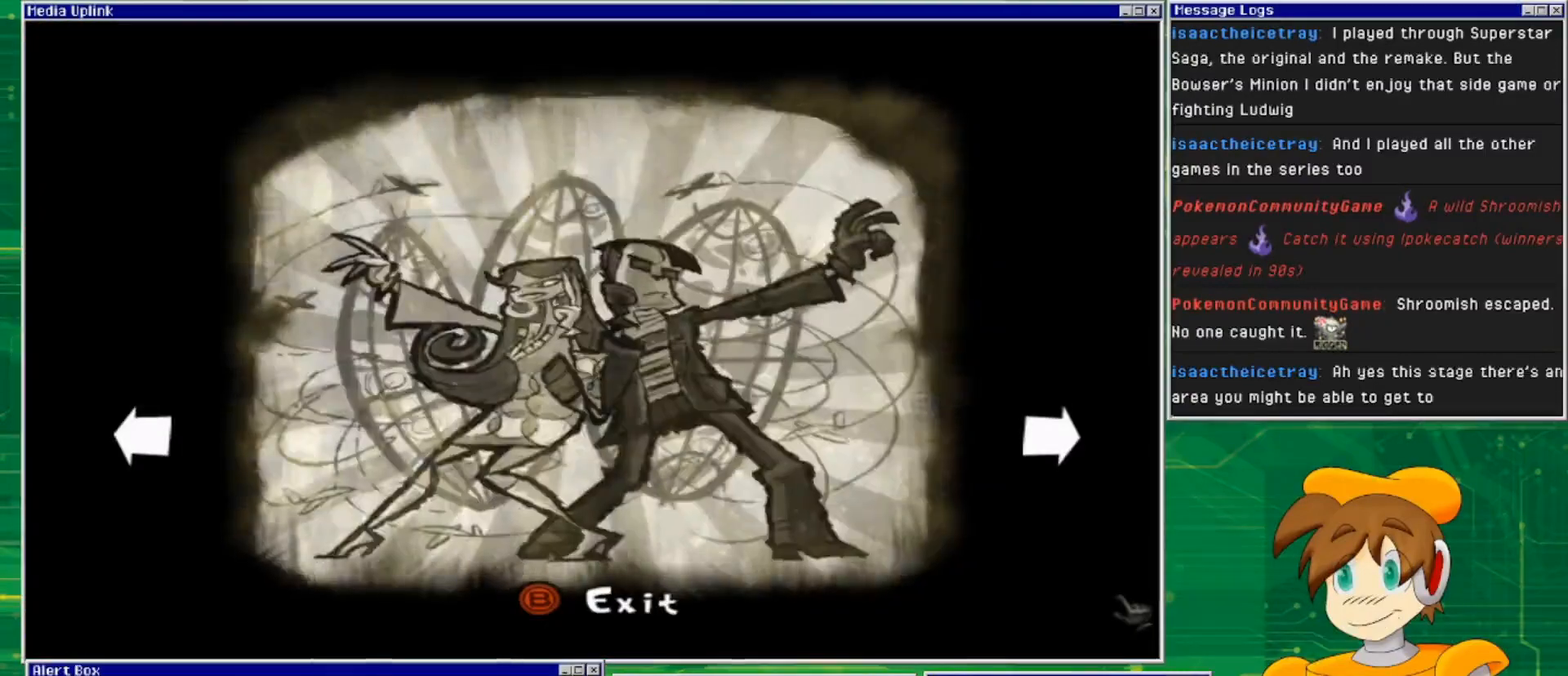
{"buttons": [], "left_stick": "center", "right_stick": "center", "events": []}
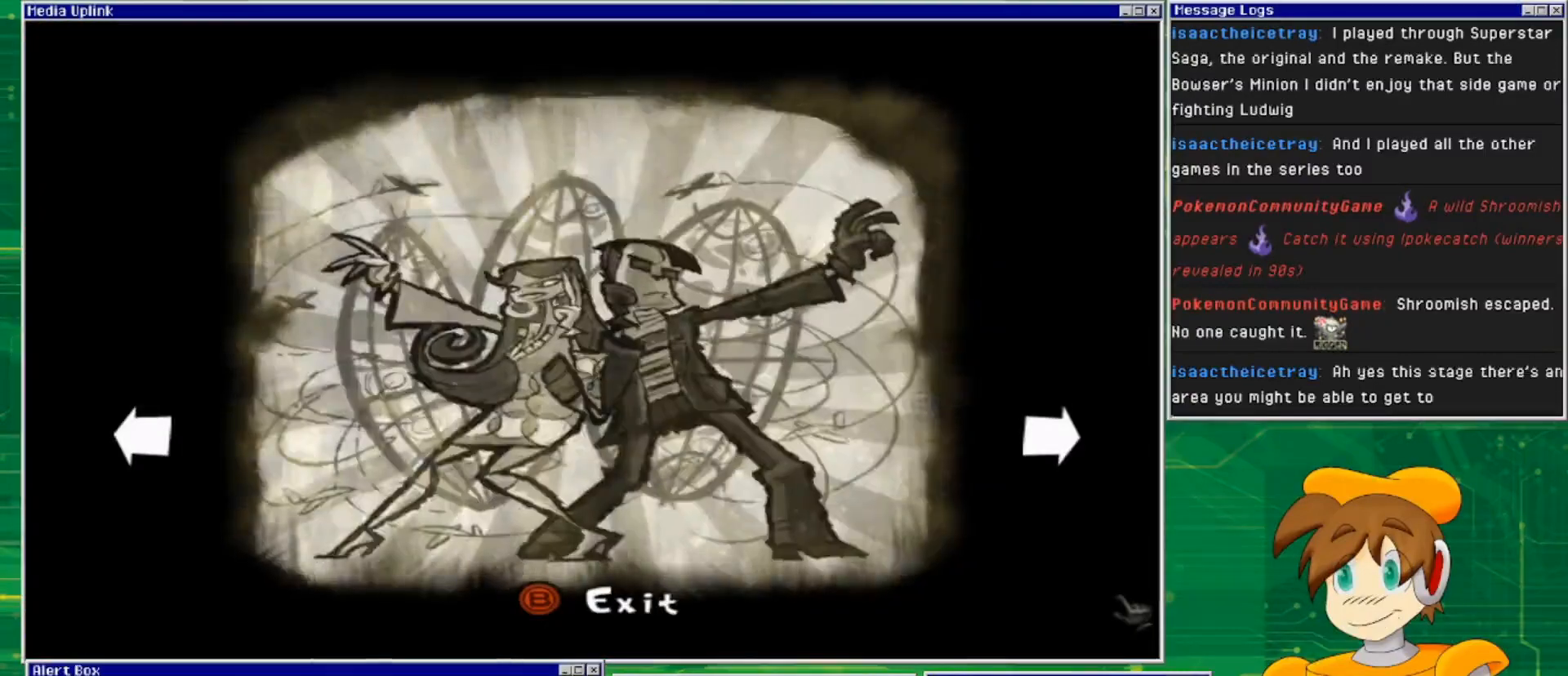
{"buttons": [], "left_stick": "center", "right_stick": "center", "events": []}
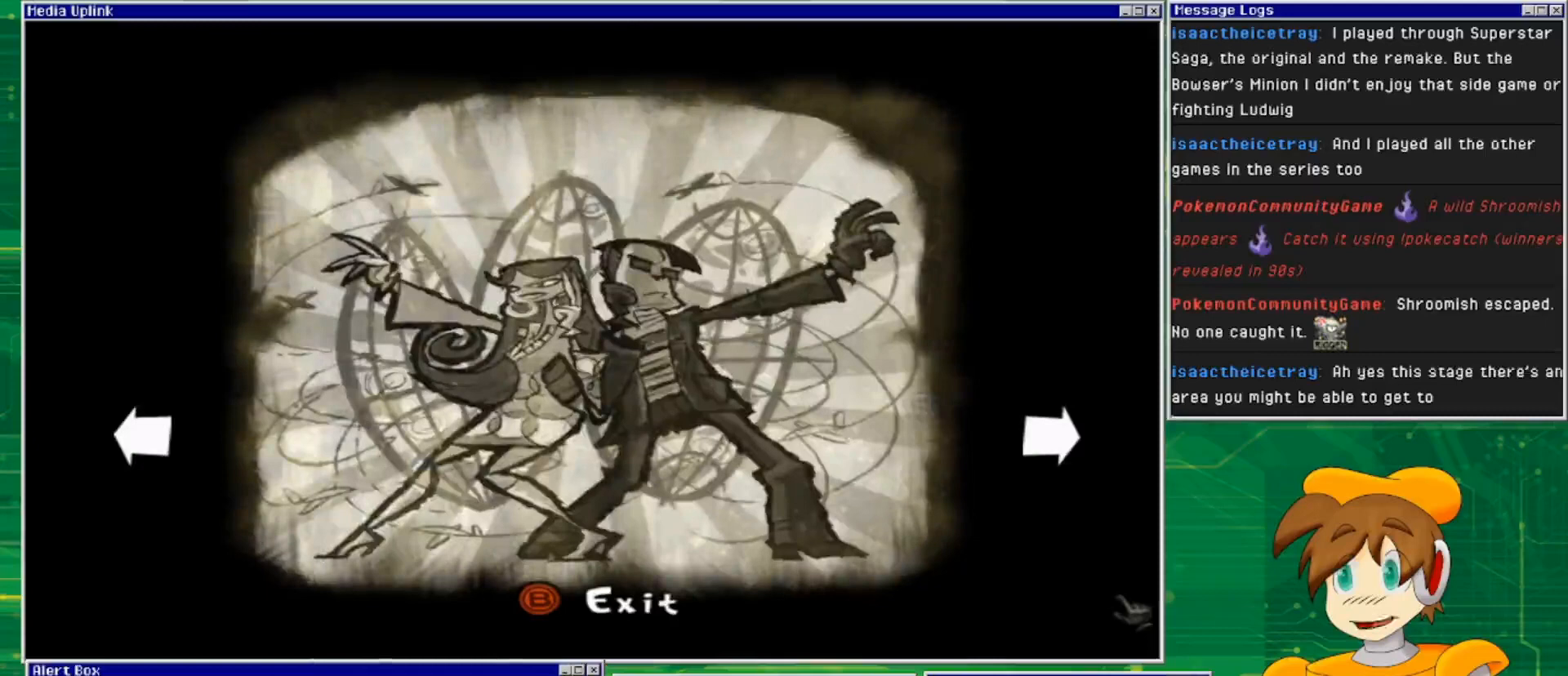
{"buttons": [], "left_stick": "center", "right_stick": "center", "events": [[267, "left_stick", "right"], [433, "left_stick", "center"]]}
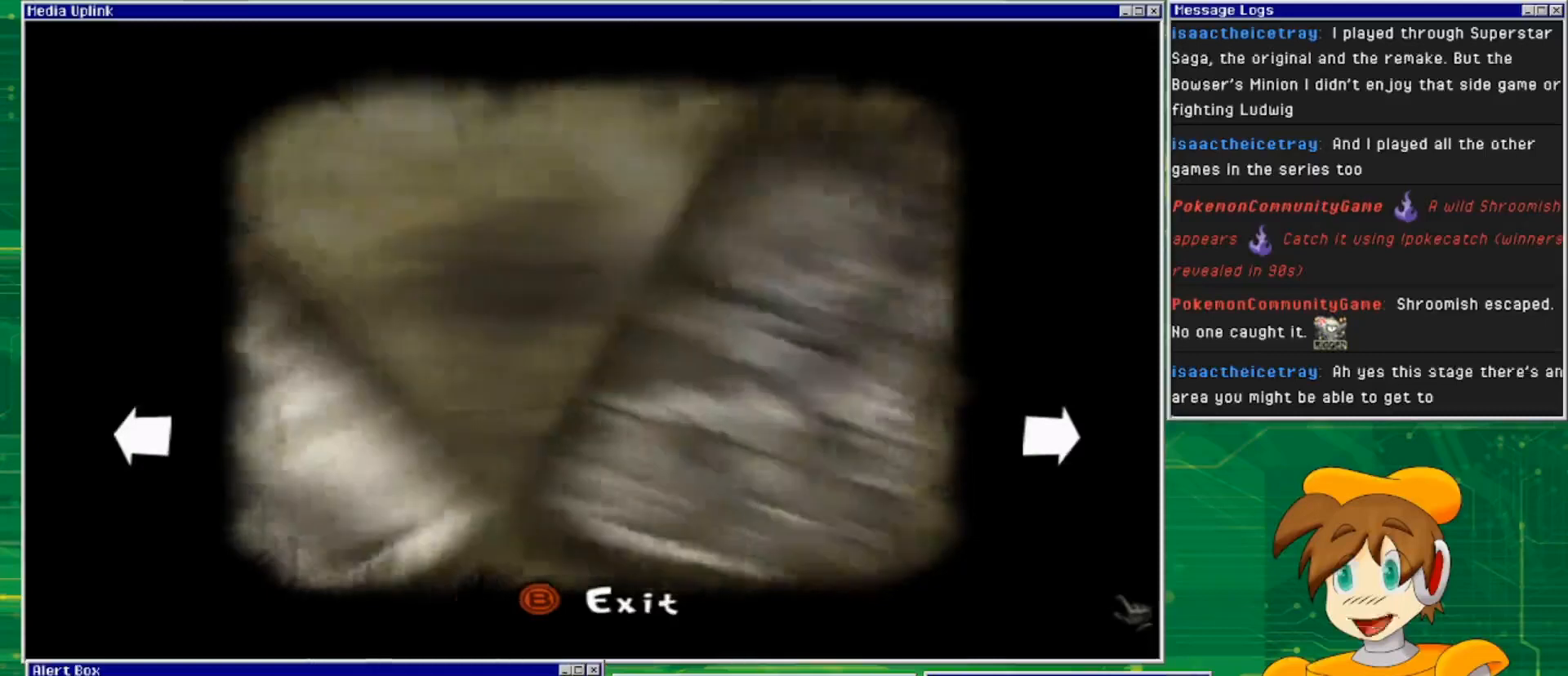
{"buttons": [], "left_stick": "center", "right_stick": "center", "events": []}